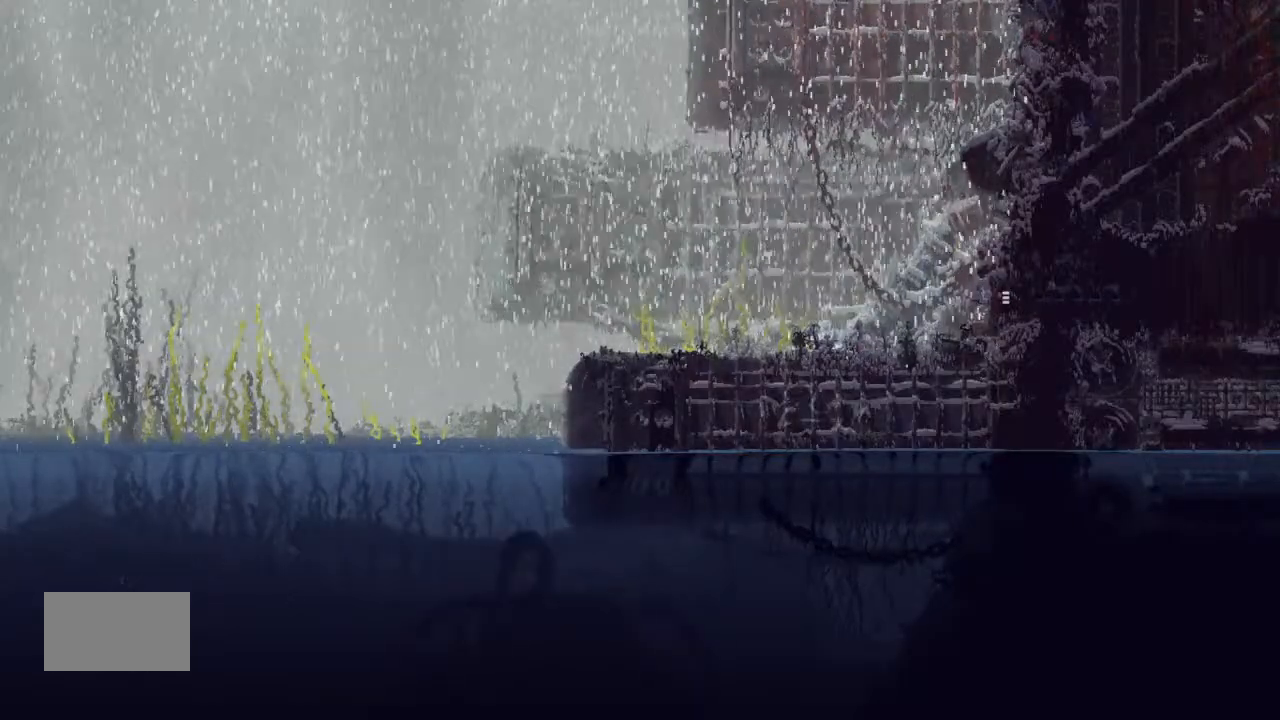
Gameplay with keyboard and mouse; each line is a JSON object with the keys held at the frame after it. "events" lists presses ("down") and releases ("up") of "down", "g", "j", "left", "right", "t" and "up" between this image and that frame as [ms after this image, input, new state], when the widget could be followed in between. No other keys are recorded. Mouse buttons are not recorded. Not read: mouse_move.
{"keys": ["down", "j", "left"], "events": [[33, "down", "down"], [33, "j", "down"], [266, "j", "up"], [400, "j", "down"]]}
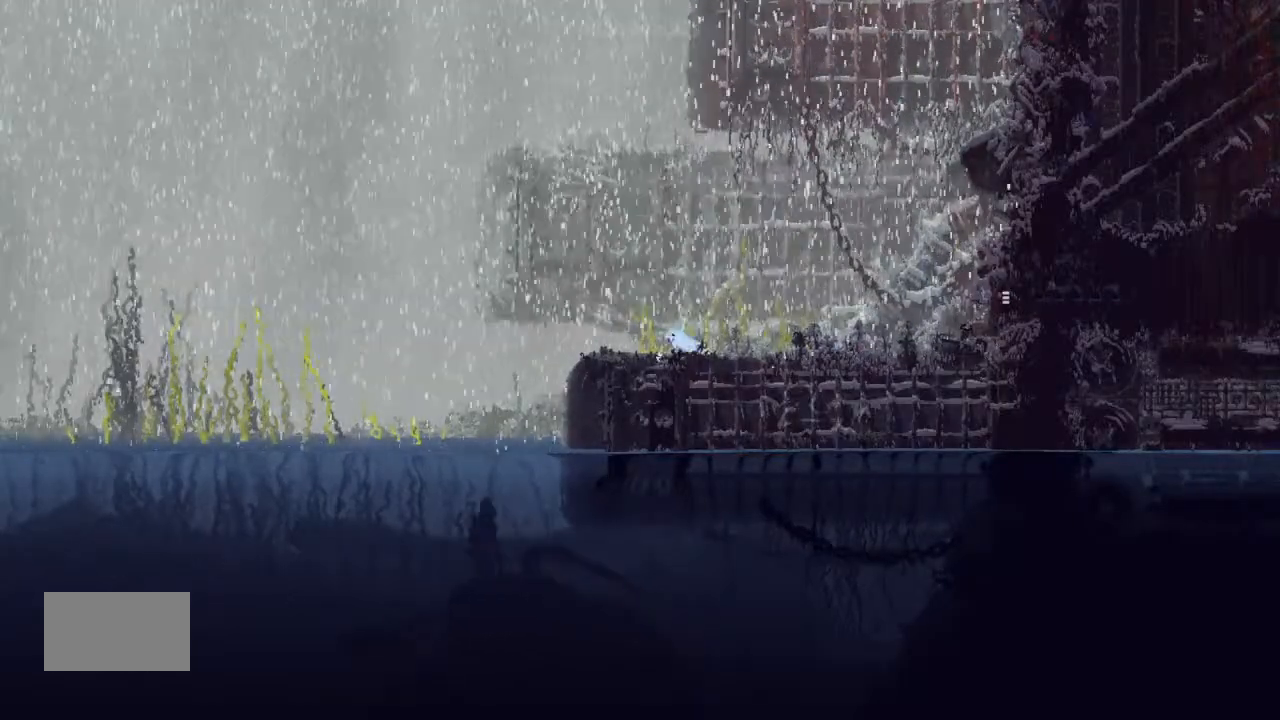
{"keys": ["left"], "events": [[300, "down", "up"], [400, "j", "up"]]}
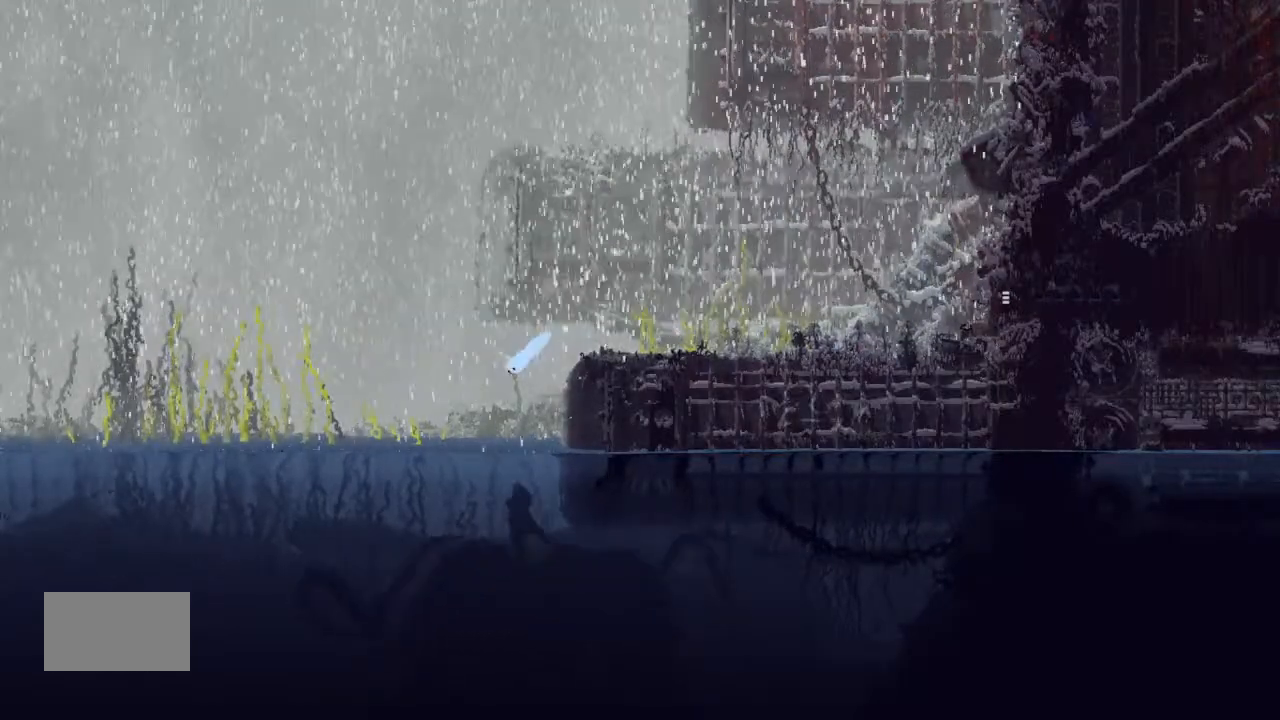
{"keys": ["left", "up"], "events": [[33, "up", "down"], [133, "j", "down"], [133, "up", "up"], [233, "j", "up"], [233, "up", "down"], [300, "j", "down"], [366, "up", "up"], [466, "j", "up"], [466, "up", "down"]]}
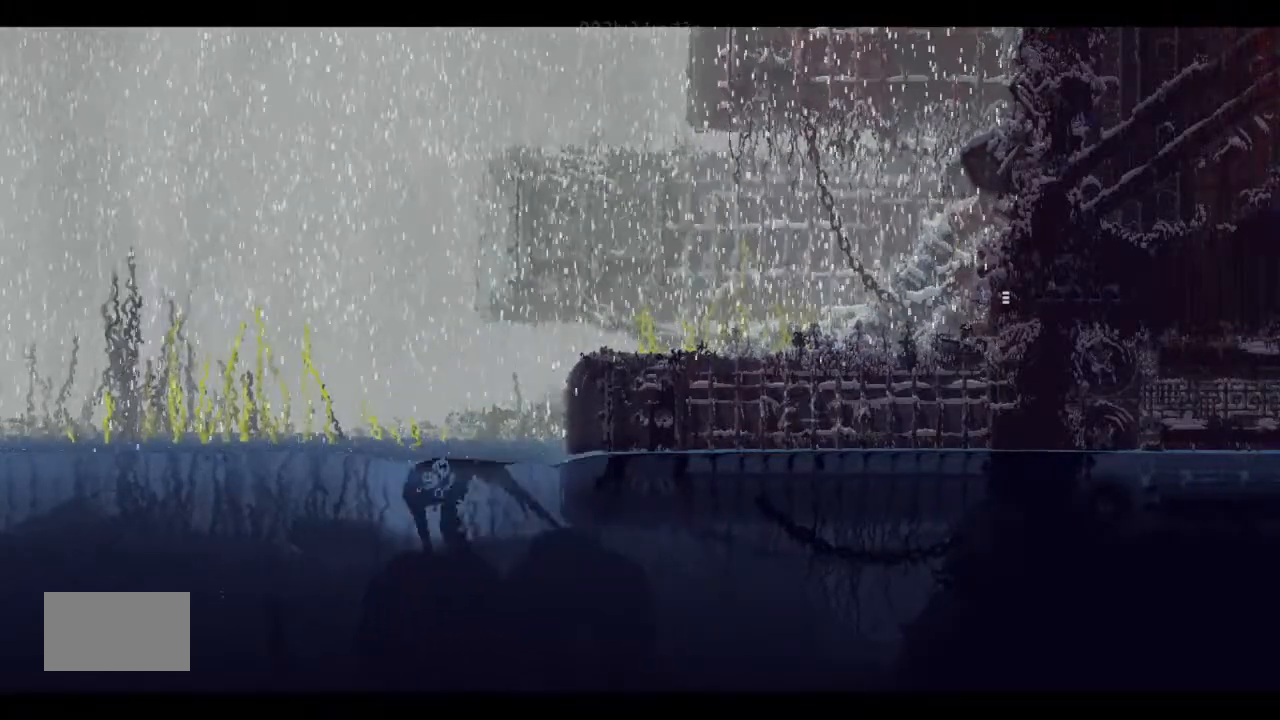
{"keys": ["j", "left", "up"], "events": [[66, "up", "up"], [100, "j", "down"], [233, "j", "up"], [233, "up", "down"], [366, "up", "up"], [400, "j", "down"], [466, "up", "down"]]}
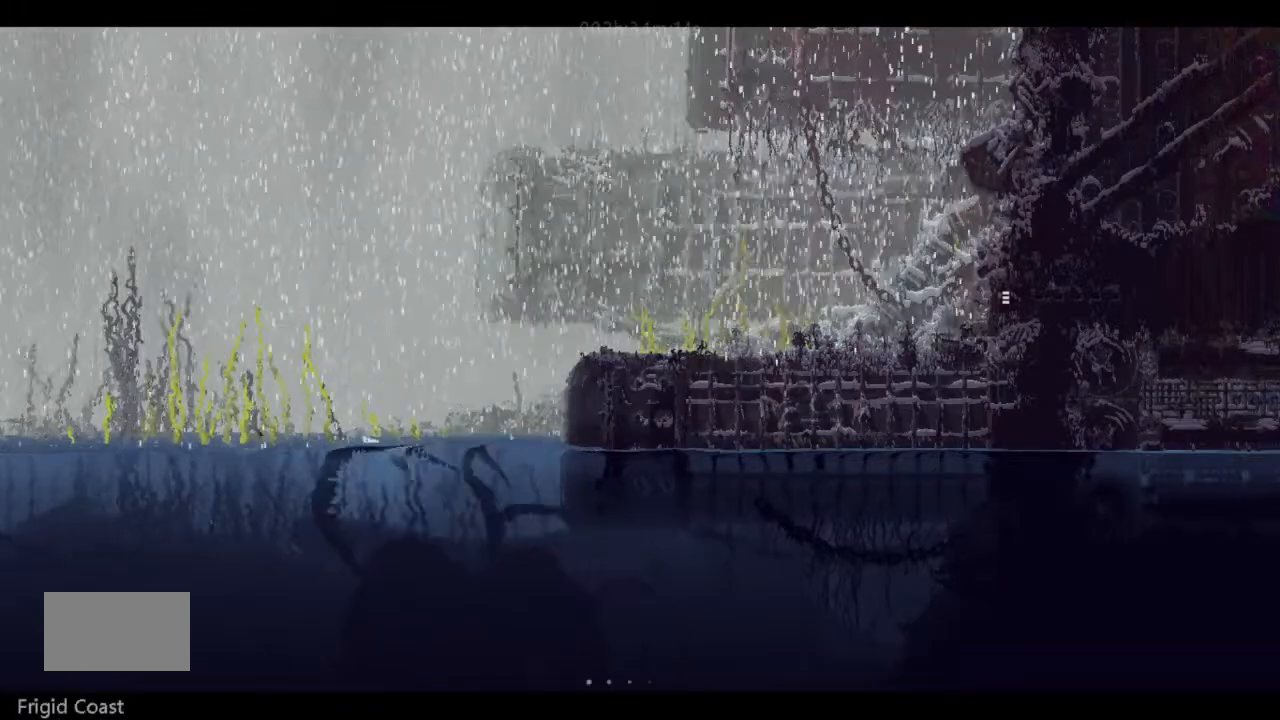
{"keys": ["left", "up"], "events": [[66, "j", "up"], [66, "up", "up"], [233, "j", "down"], [233, "up", "down"], [366, "j", "up"], [366, "up", "up"], [433, "up", "down"]]}
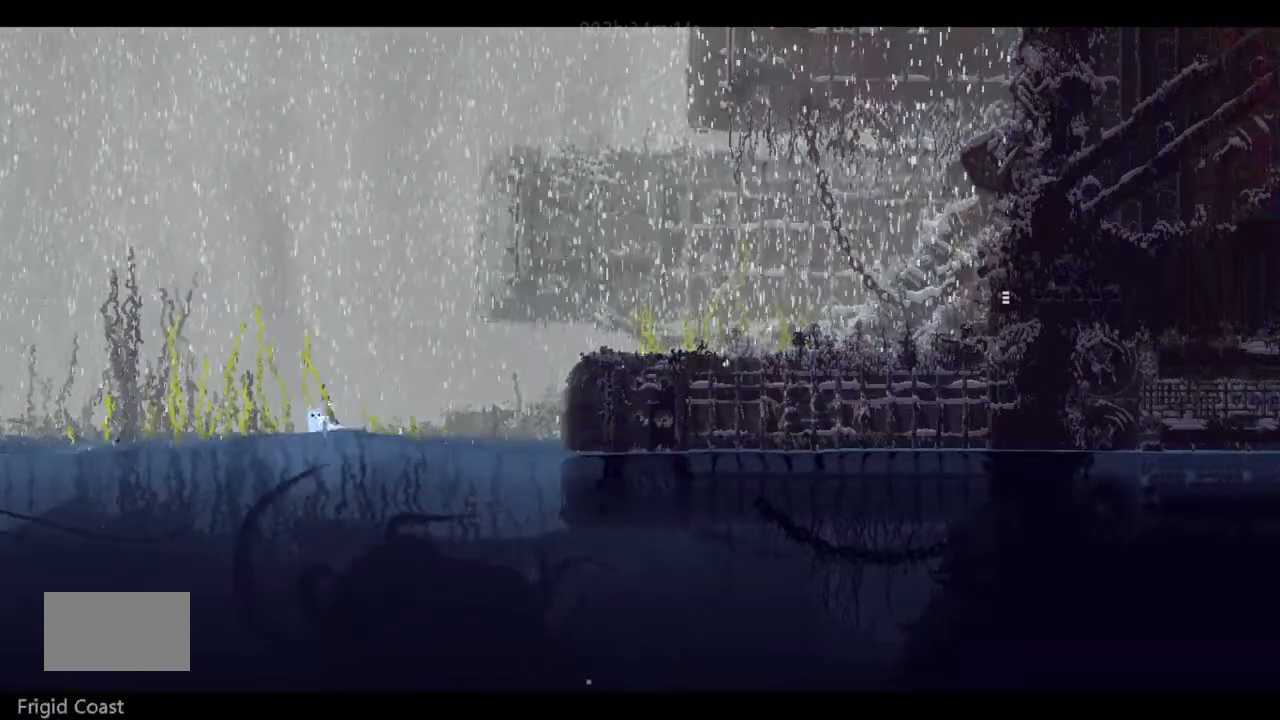
{"keys": ["left", "up"], "events": [[66, "up", "up"], [200, "j", "down"], [200, "up", "down"], [300, "up", "up"], [366, "j", "up"], [466, "up", "down"]]}
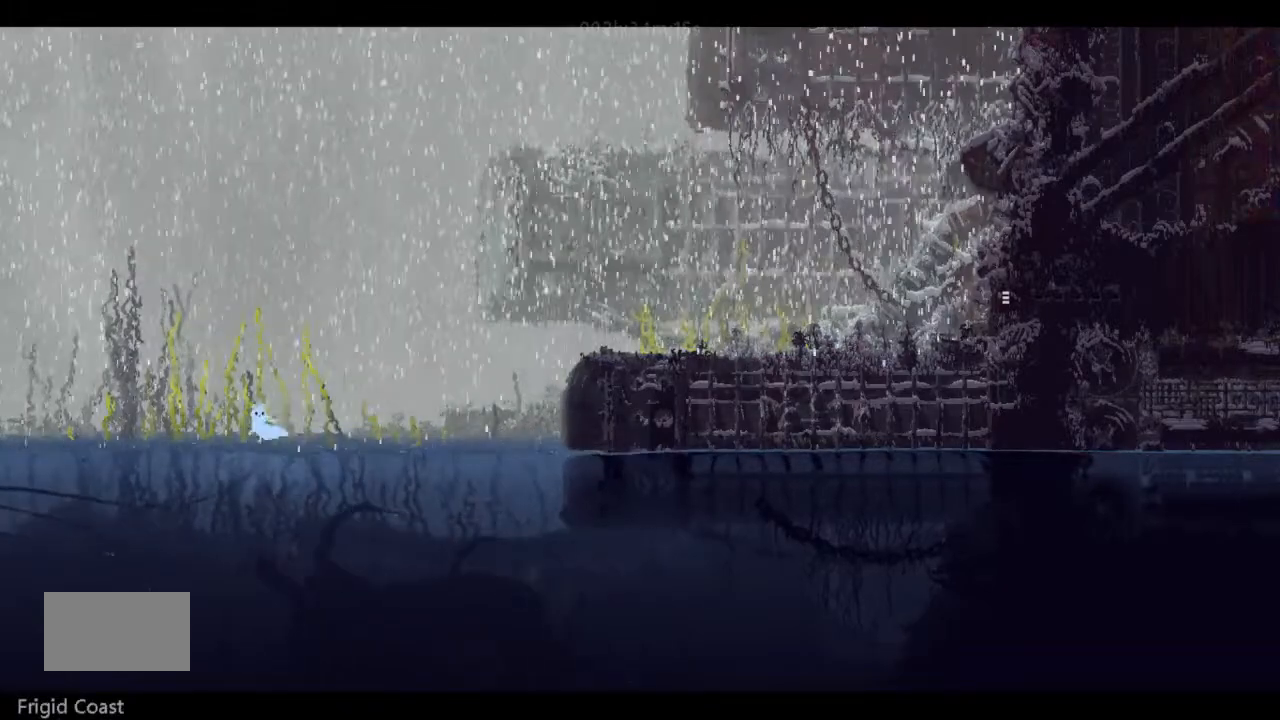
{"keys": ["j", "left", "up"], "events": [[33, "j", "down"], [100, "up", "up"], [133, "j", "up"], [233, "up", "down"], [366, "j", "down"], [366, "up", "up"], [466, "up", "down"]]}
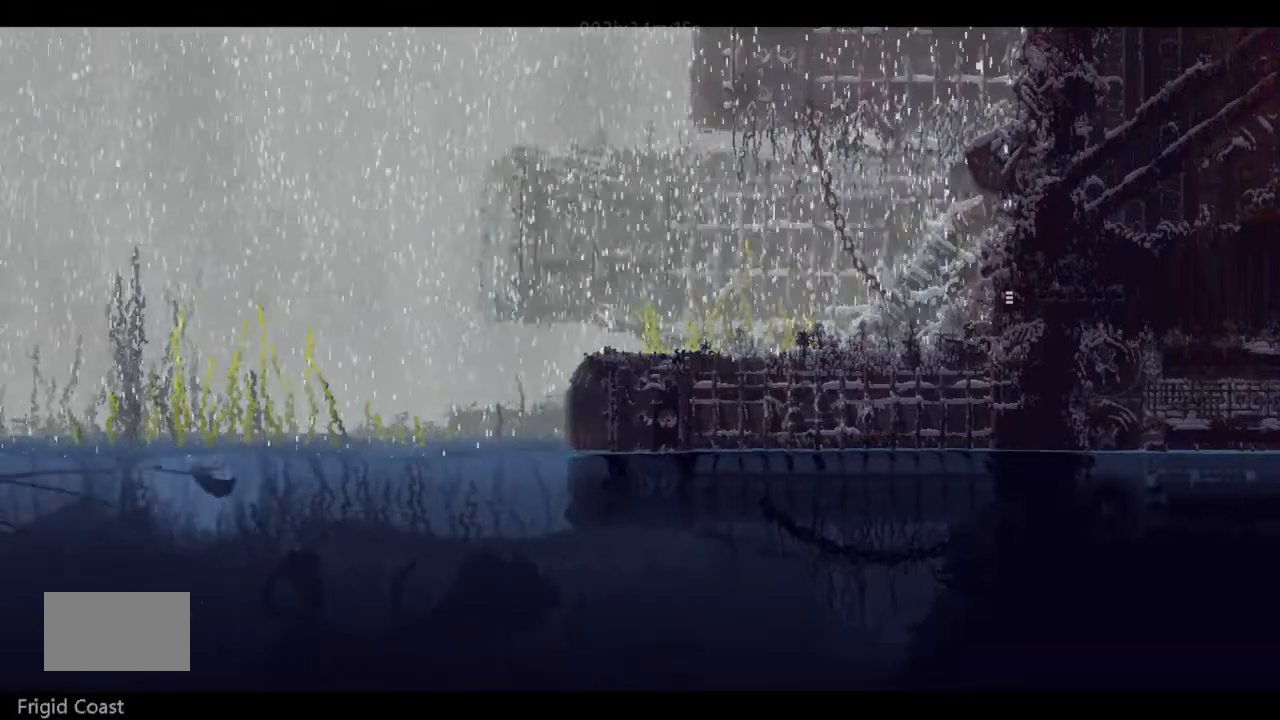
{"keys": ["left"], "events": [[66, "j", "up"], [100, "up", "up"], [266, "j", "down"], [266, "up", "down"], [433, "j", "up"], [433, "up", "up"]]}
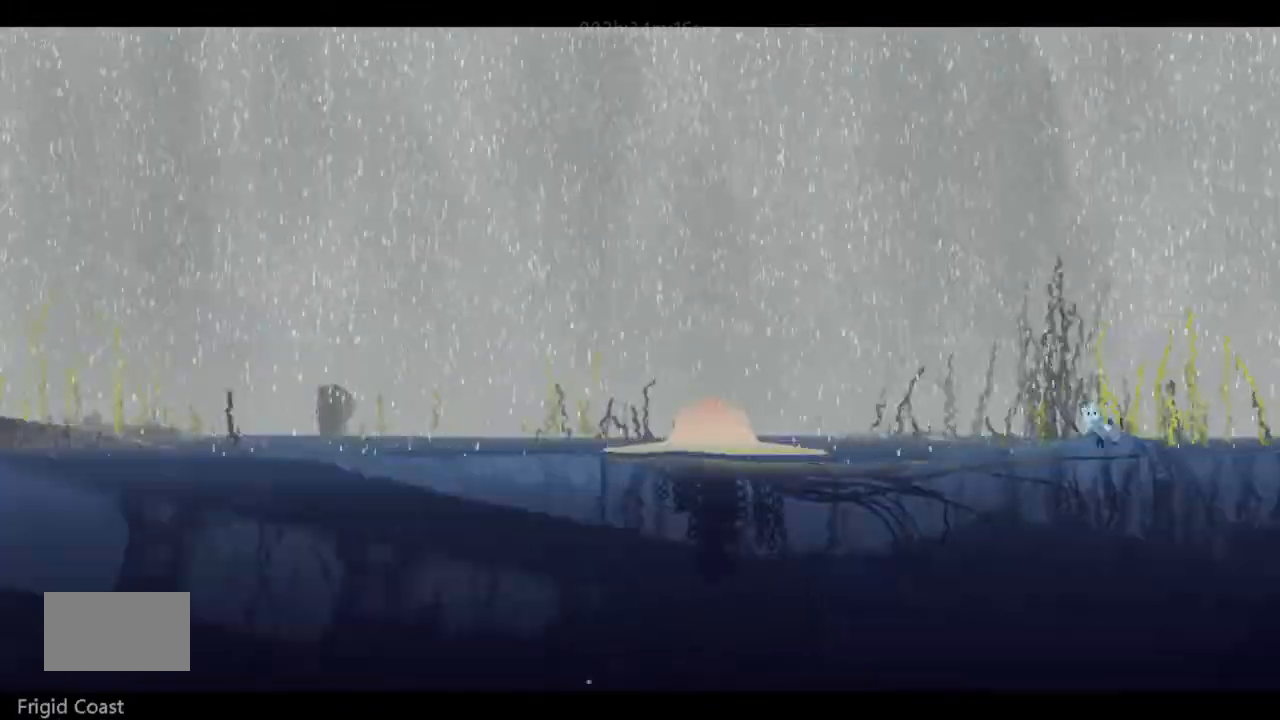
{"keys": ["left", "up"], "events": [[33, "up", "down"], [133, "up", "up"], [200, "up", "down"]]}
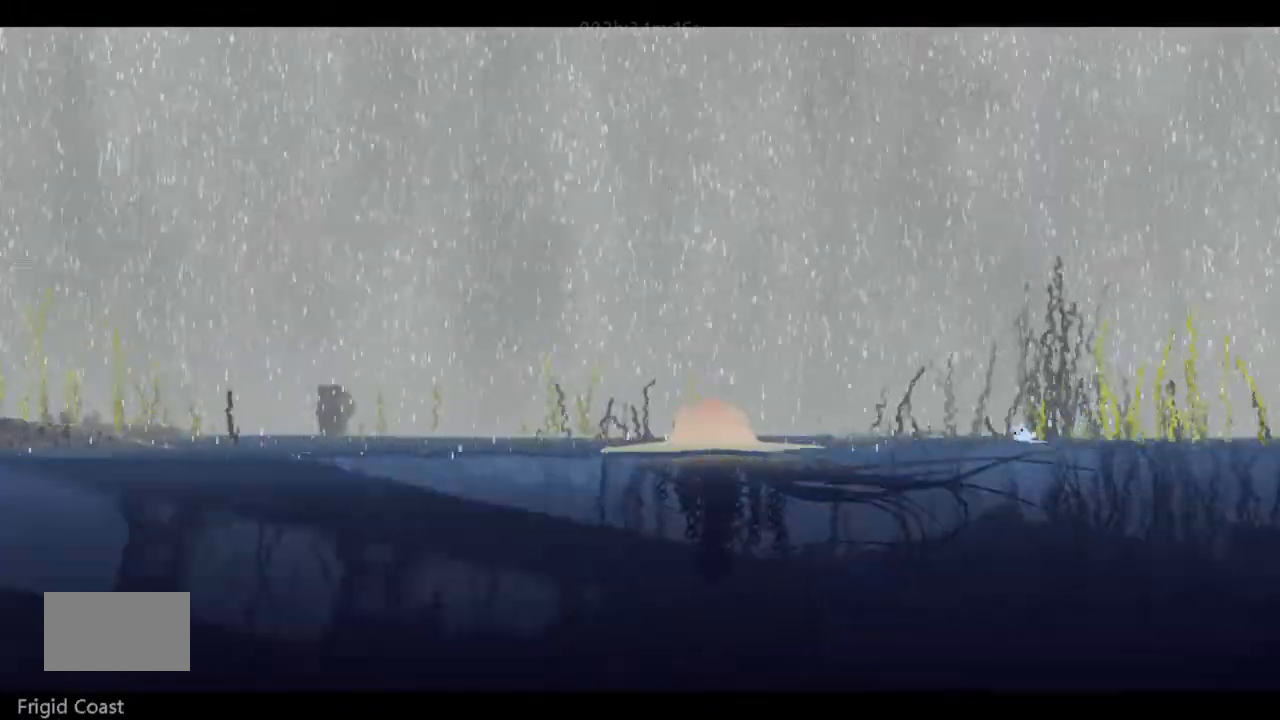
{"keys": ["left"], "events": [[33, "j", "down"], [266, "j", "up"], [466, "up", "up"]]}
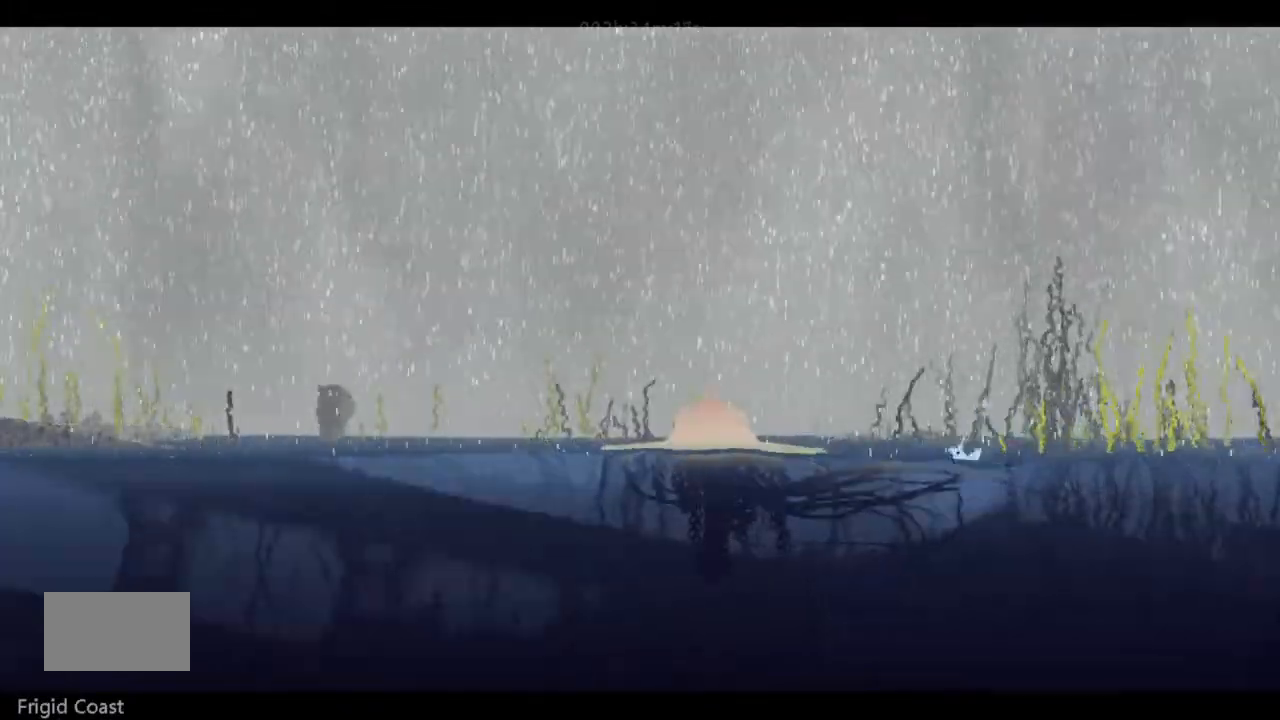
{"keys": ["down", "left"], "events": [[200, "down", "down"]]}
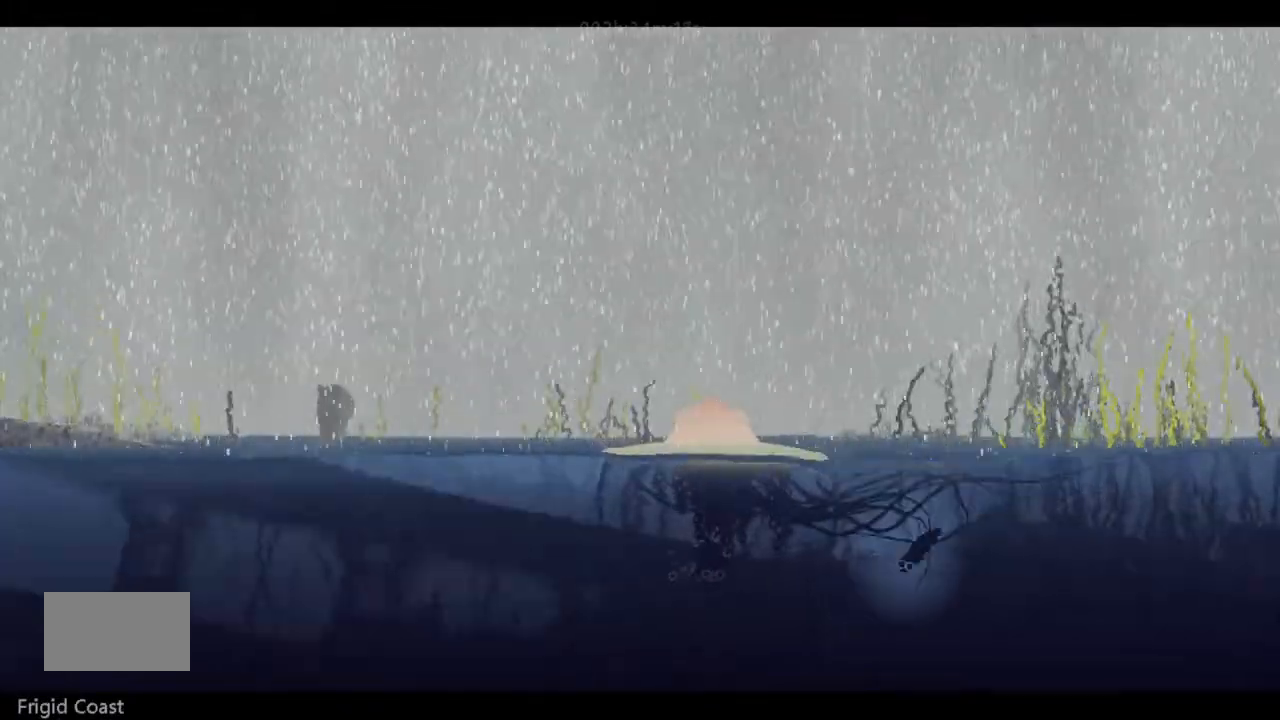
{"keys": ["left"], "events": [[300, "down", "up"]]}
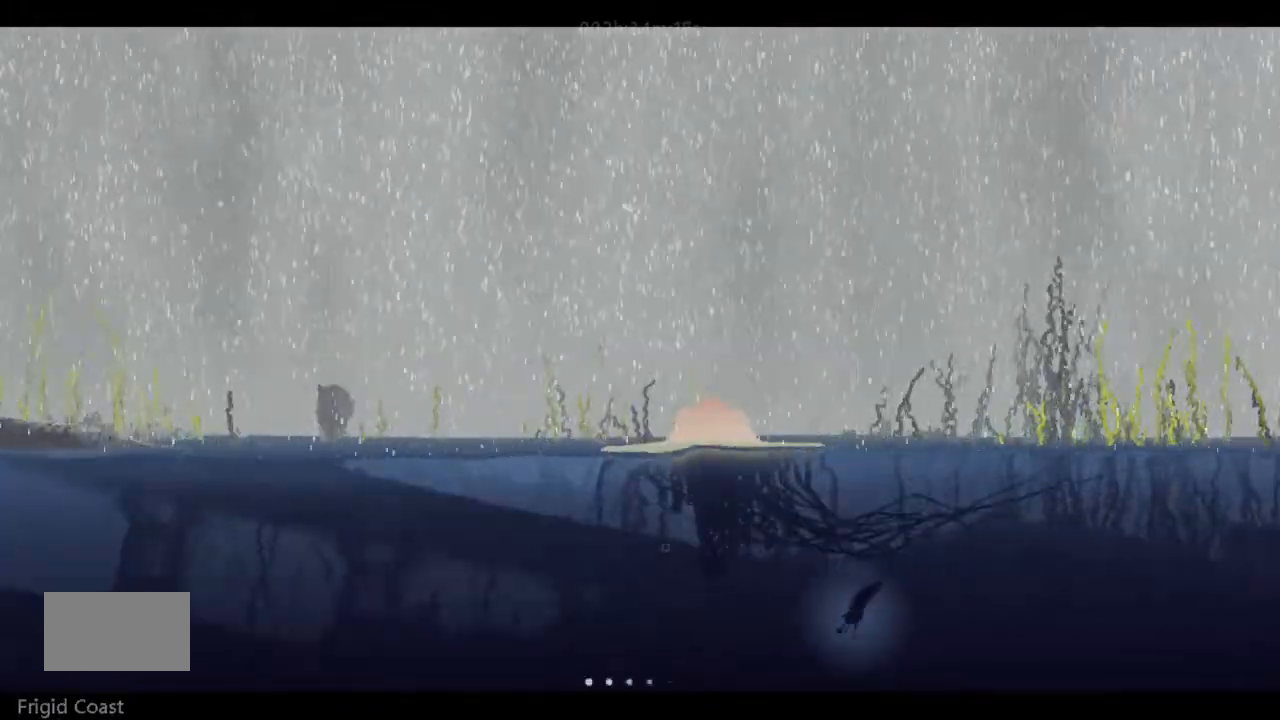
{"keys": ["left"], "events": []}
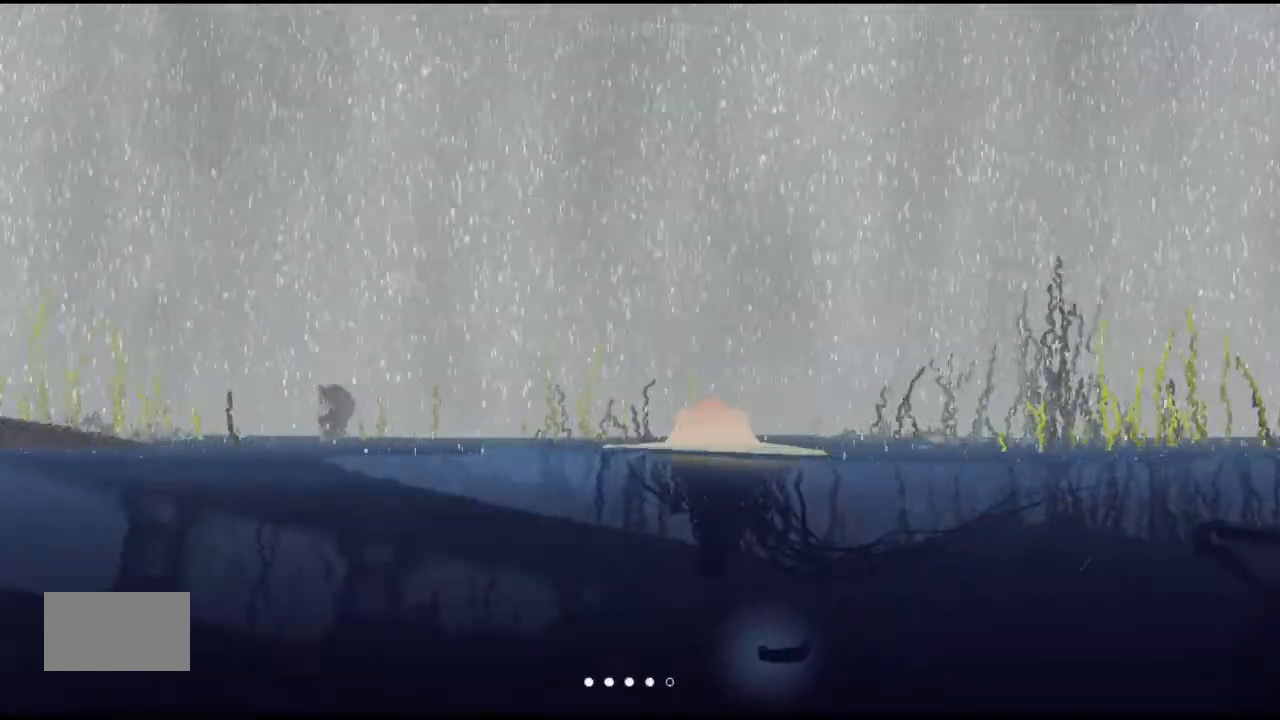
{"keys": ["left", "up"], "events": [[200, "up", "down"]]}
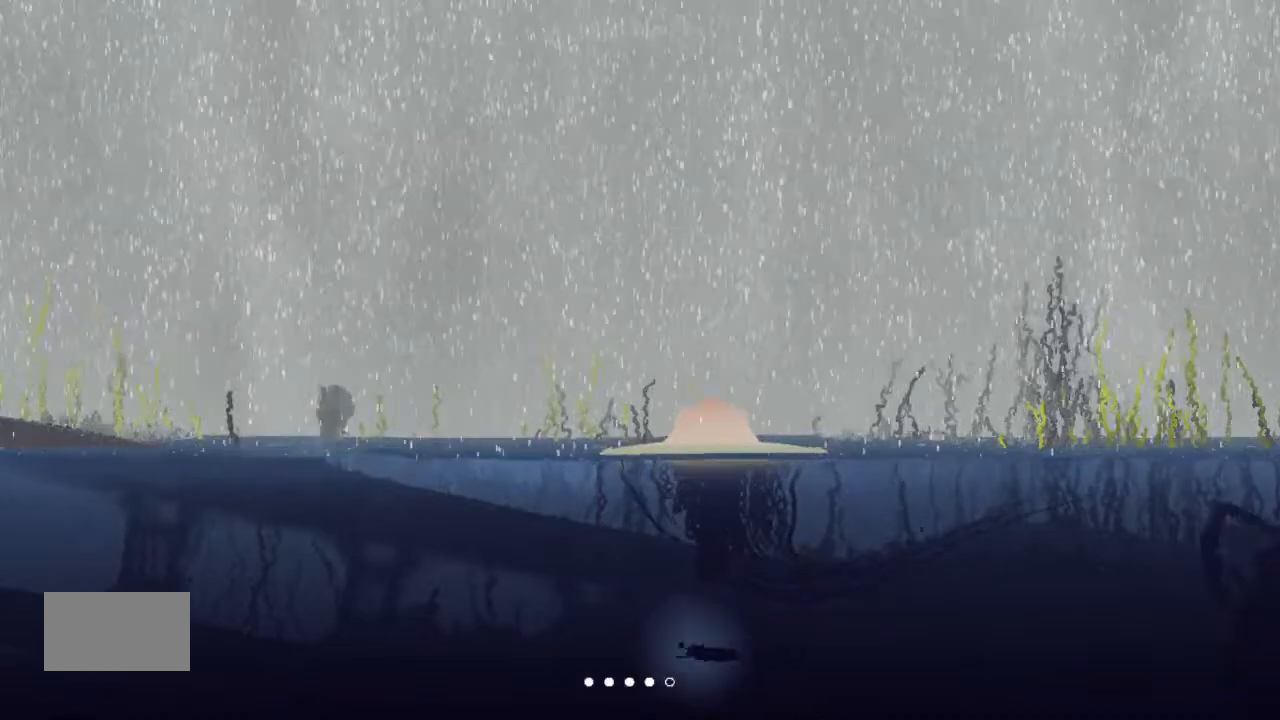
{"keys": ["left", "up"], "events": []}
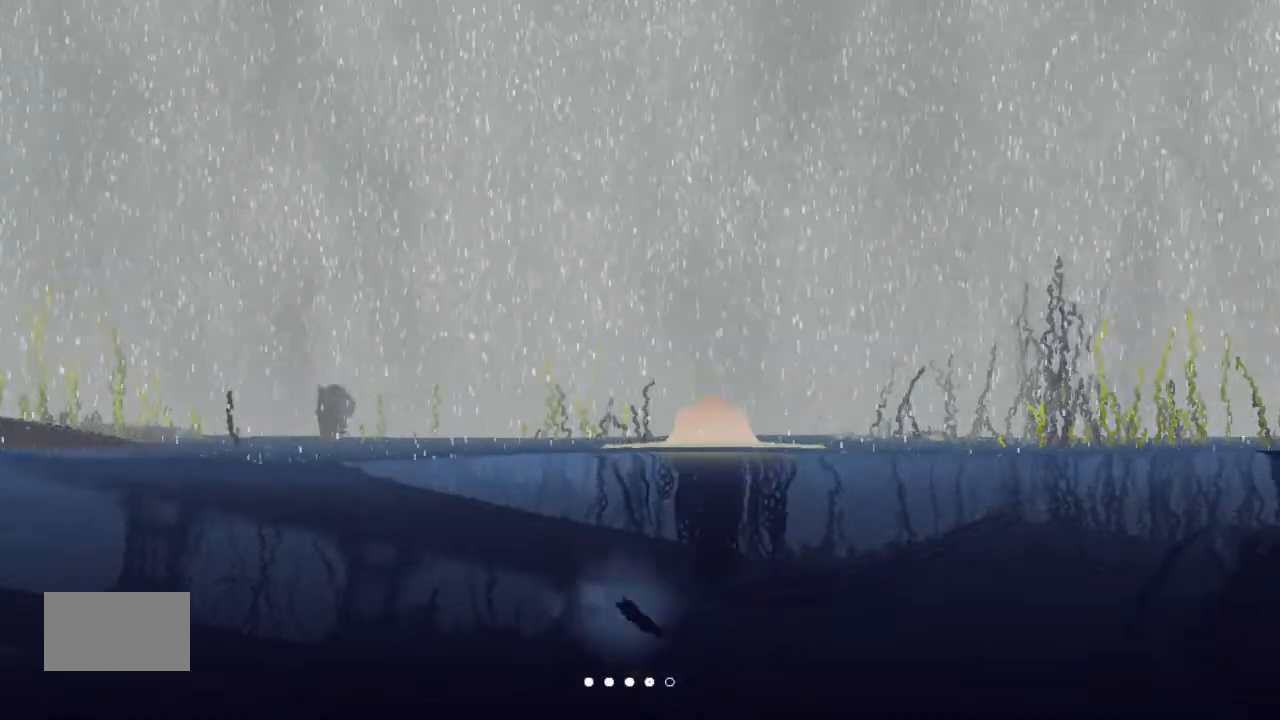
{"keys": ["left", "up"], "events": [[233, "up", "up"], [400, "up", "down"]]}
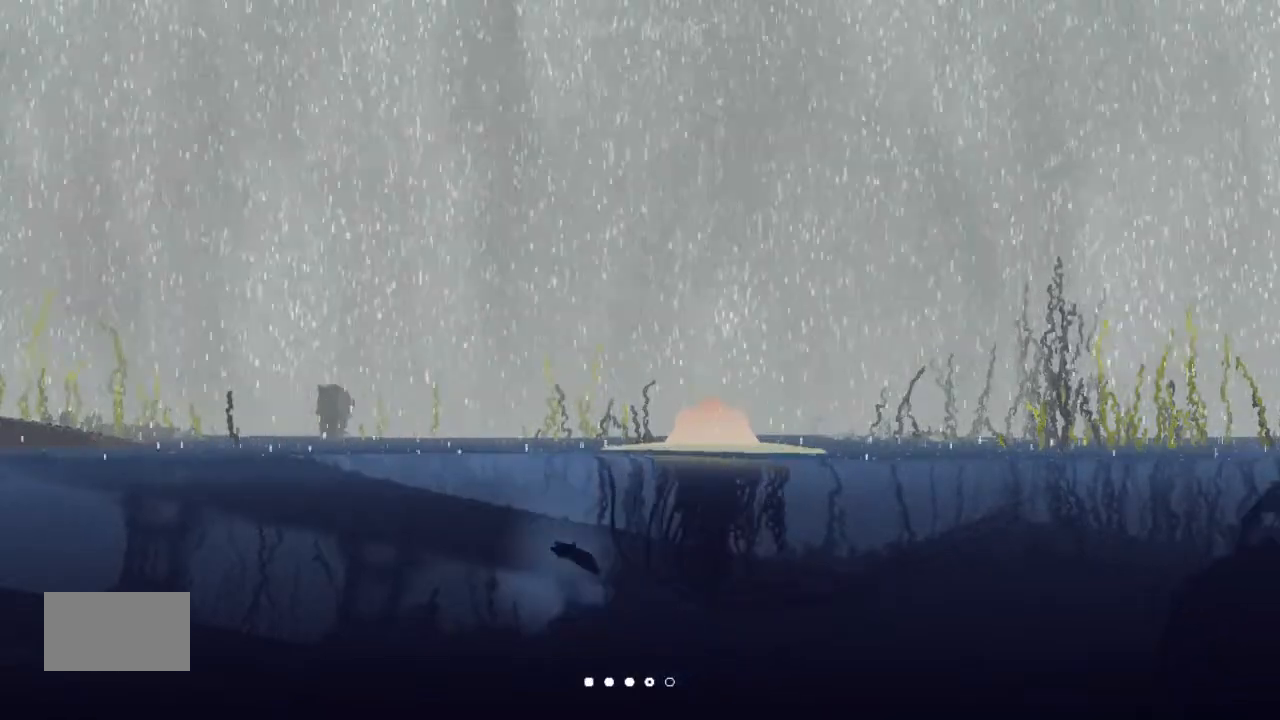
{"keys": ["left", "up"], "events": [[33, "up", "up"], [133, "up", "down"], [266, "up", "up"], [366, "up", "down"]]}
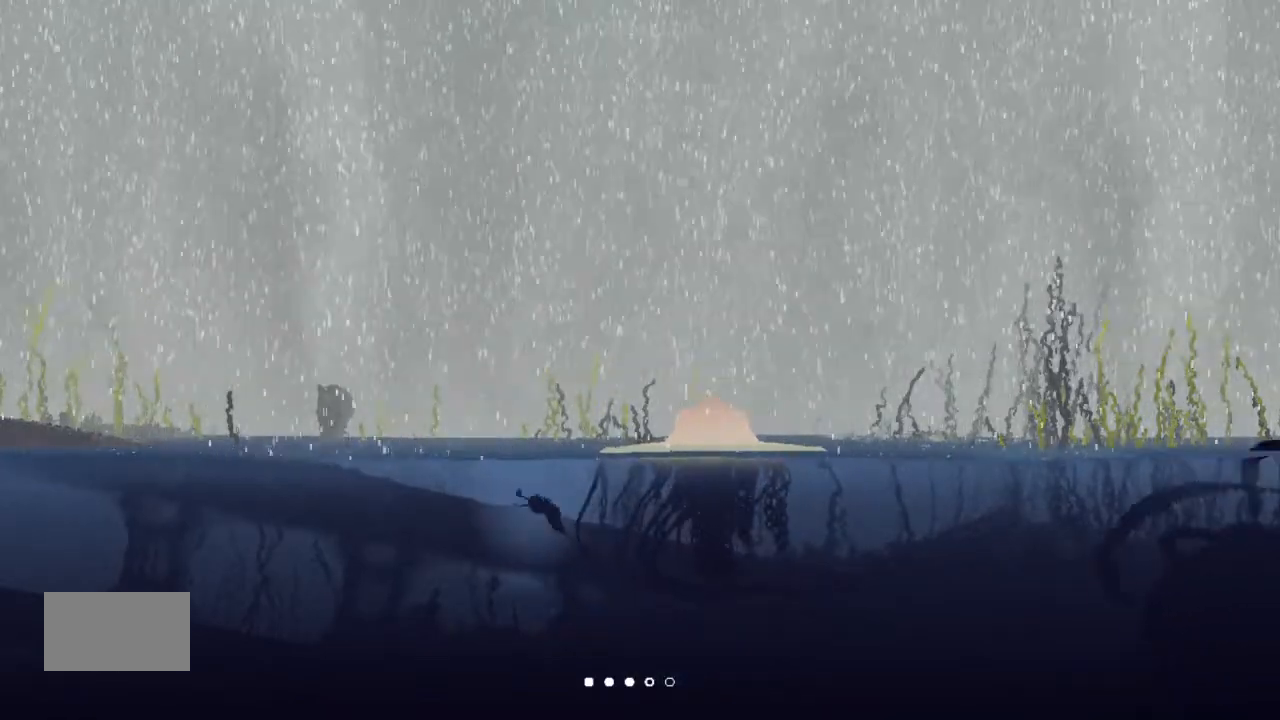
{"keys": ["left", "up"], "events": [[33, "up", "up"], [133, "up", "down"], [266, "j", "down"], [266, "up", "up"], [433, "up", "down"], [466, "j", "up"]]}
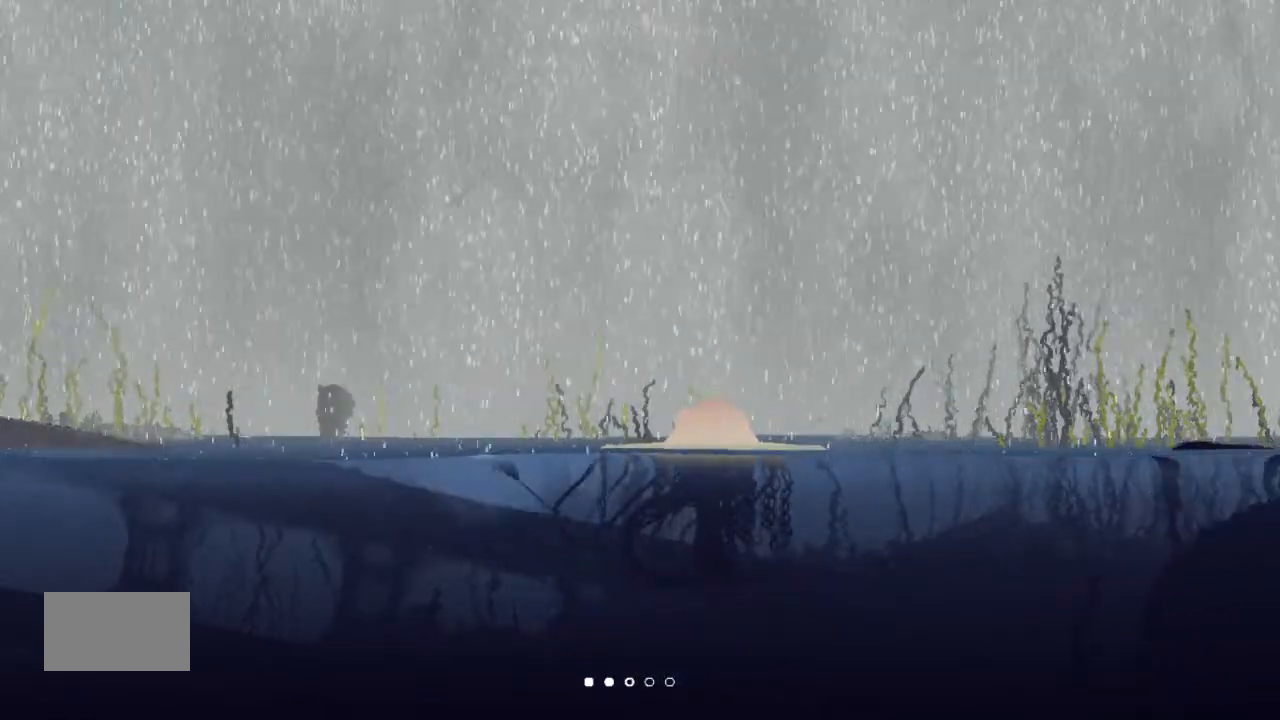
{"keys": ["left", "up"], "events": [[66, "up", "up"], [200, "up", "down"], [233, "j", "down"], [300, "up", "up"], [400, "j", "up"], [433, "up", "down"]]}
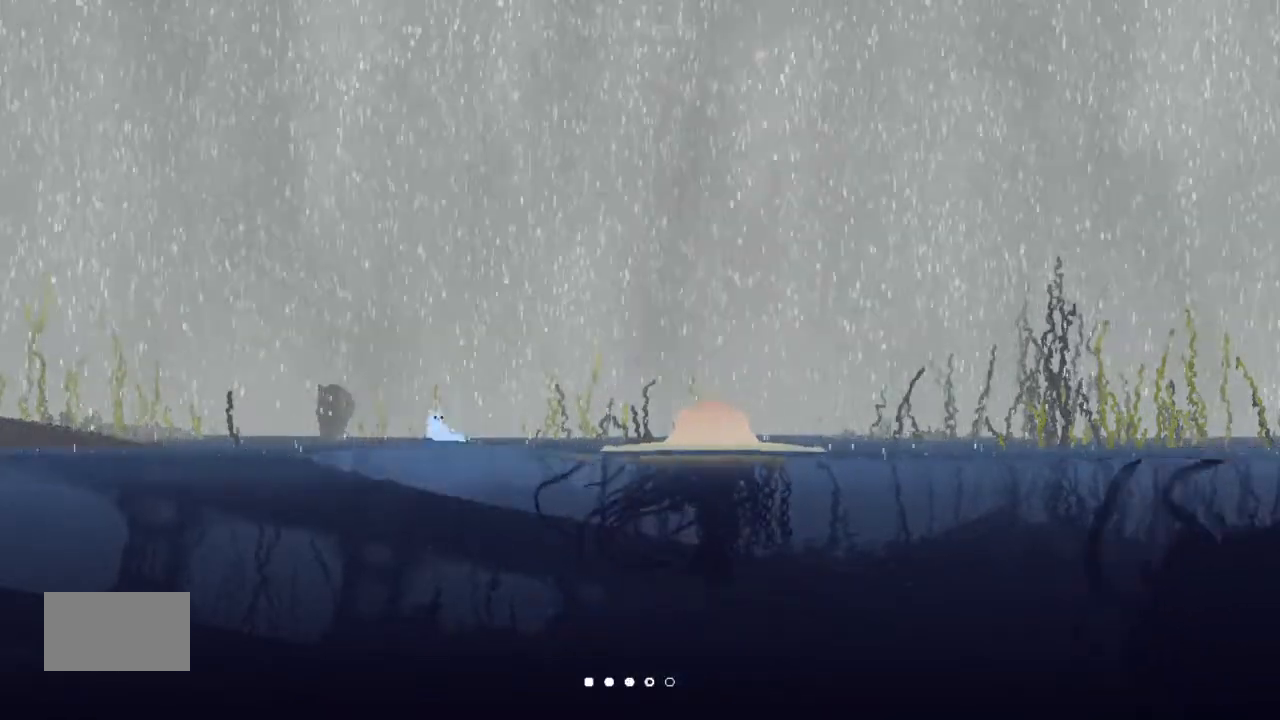
{"keys": ["left", "up"], "events": [[66, "up", "up"], [200, "up", "down"], [233, "j", "down"], [300, "up", "up"], [433, "j", "up"], [433, "up", "down"]]}
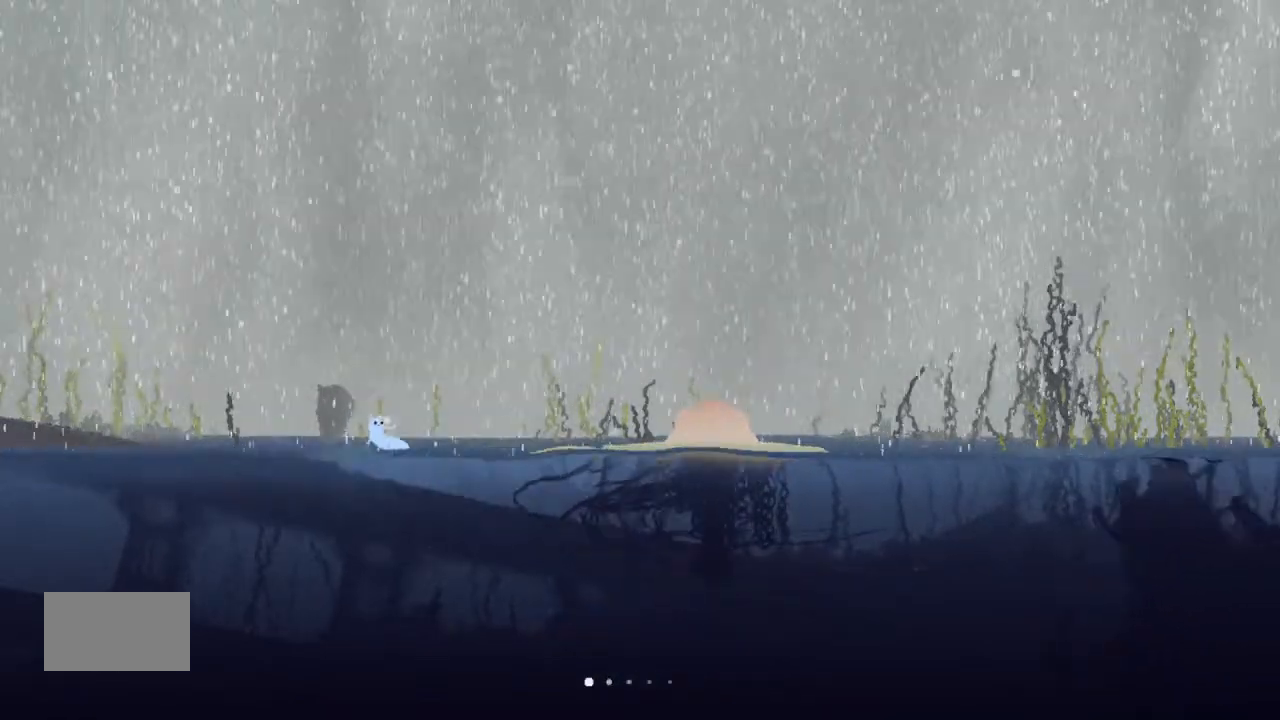
{"keys": ["left"], "events": [[100, "up", "up"], [266, "up", "down"], [400, "up", "up"]]}
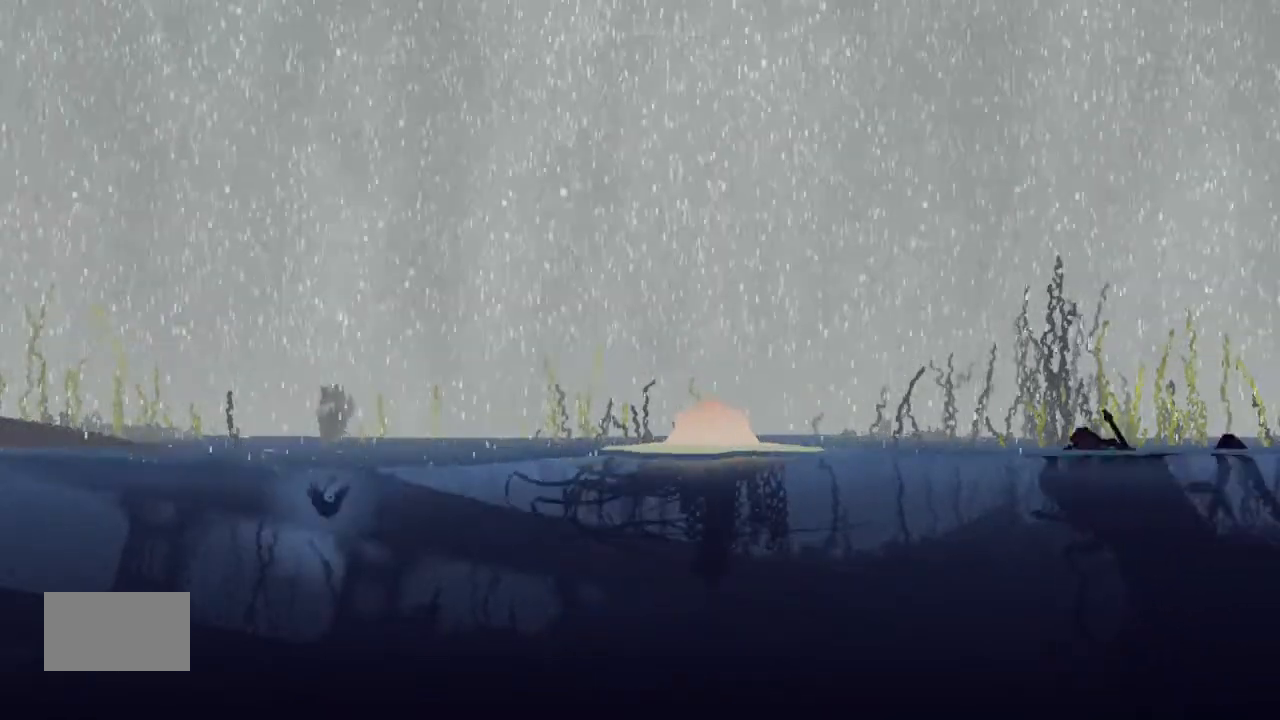
{"keys": ["left", "up"], "events": [[33, "up", "down"], [233, "j", "down"], [233, "up", "up"], [366, "up", "down"], [433, "j", "up"]]}
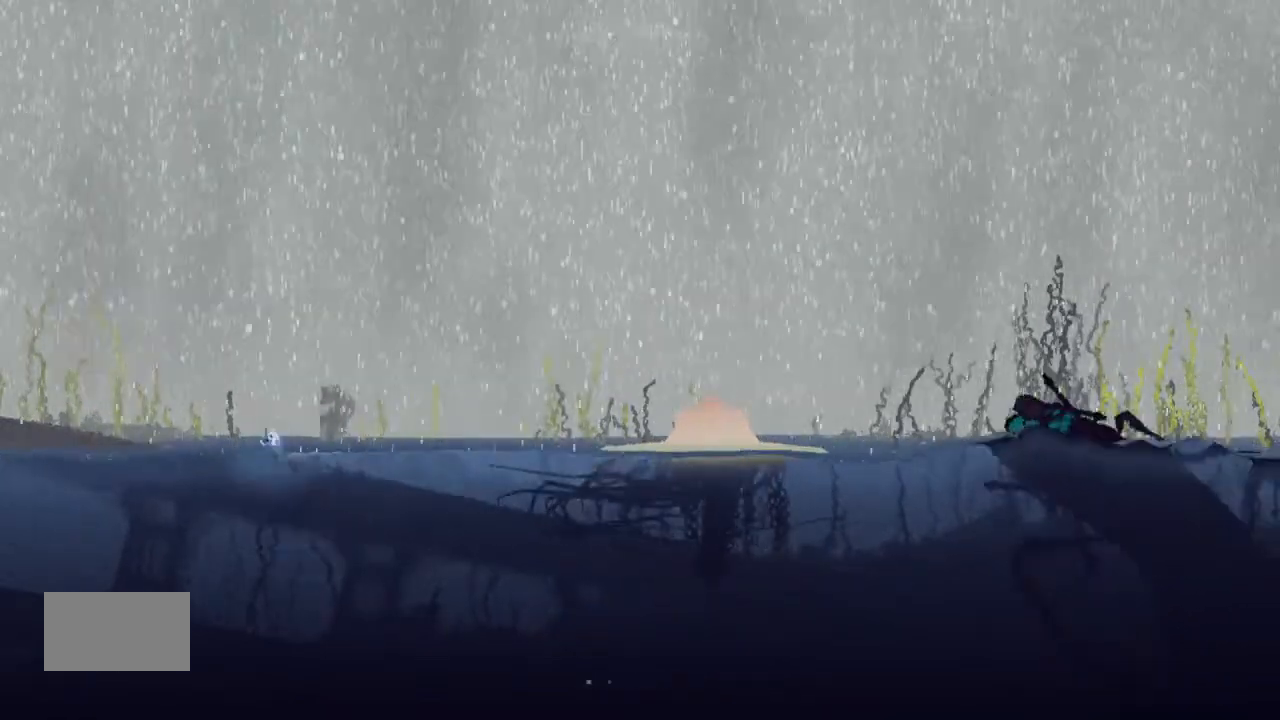
{"keys": ["down", "left"], "events": [[33, "up", "up"], [133, "up", "down"], [266, "up", "up"], [433, "down", "down"]]}
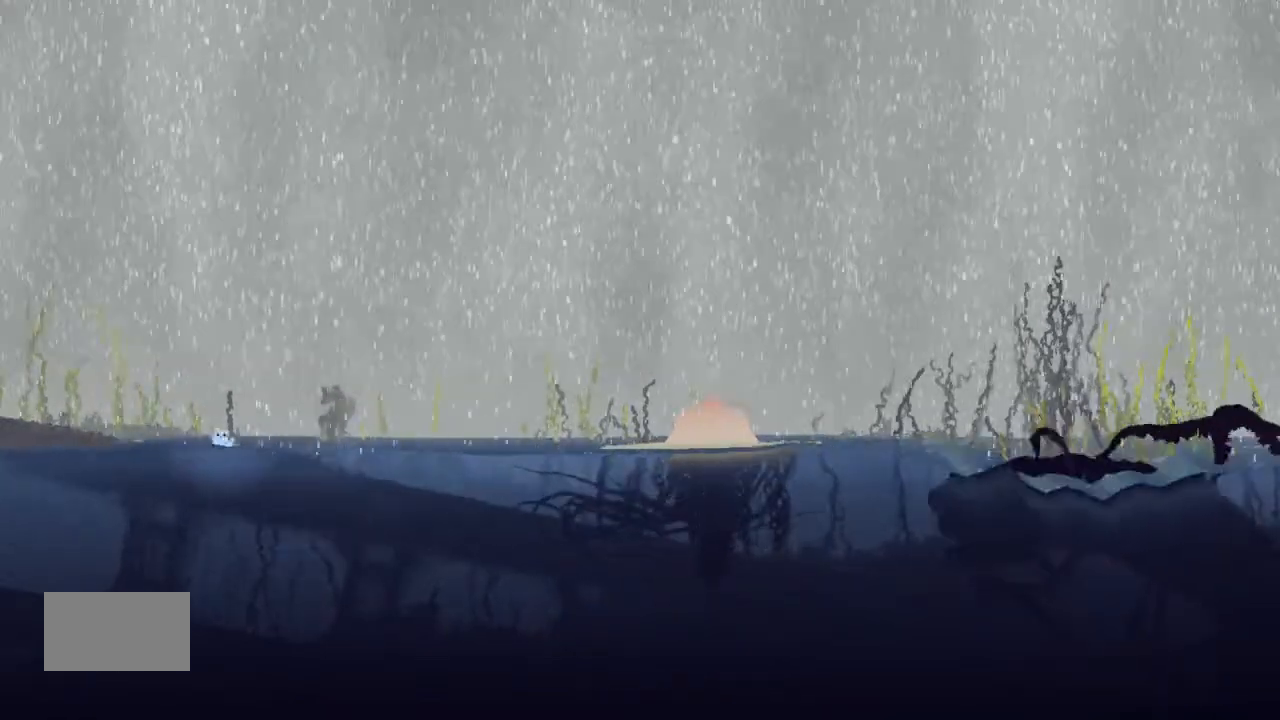
{"keys": ["left"], "events": [[466, "down", "up"]]}
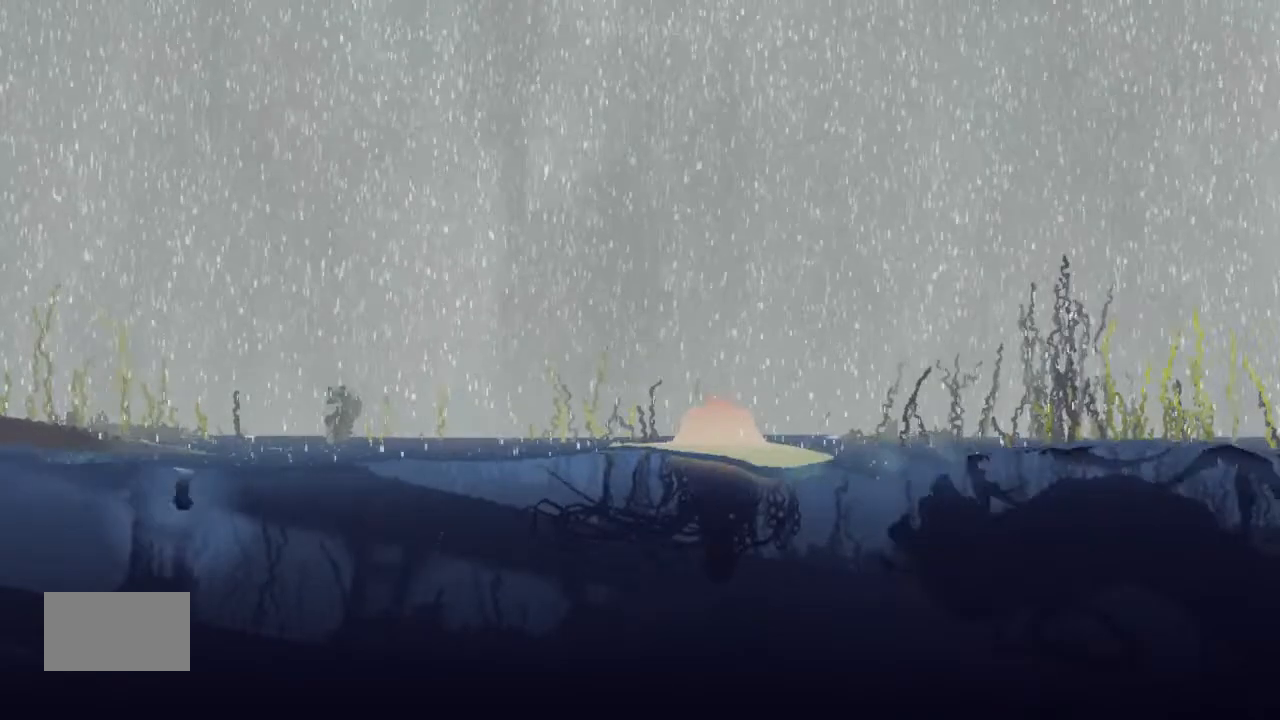
{"keys": ["left"], "events": []}
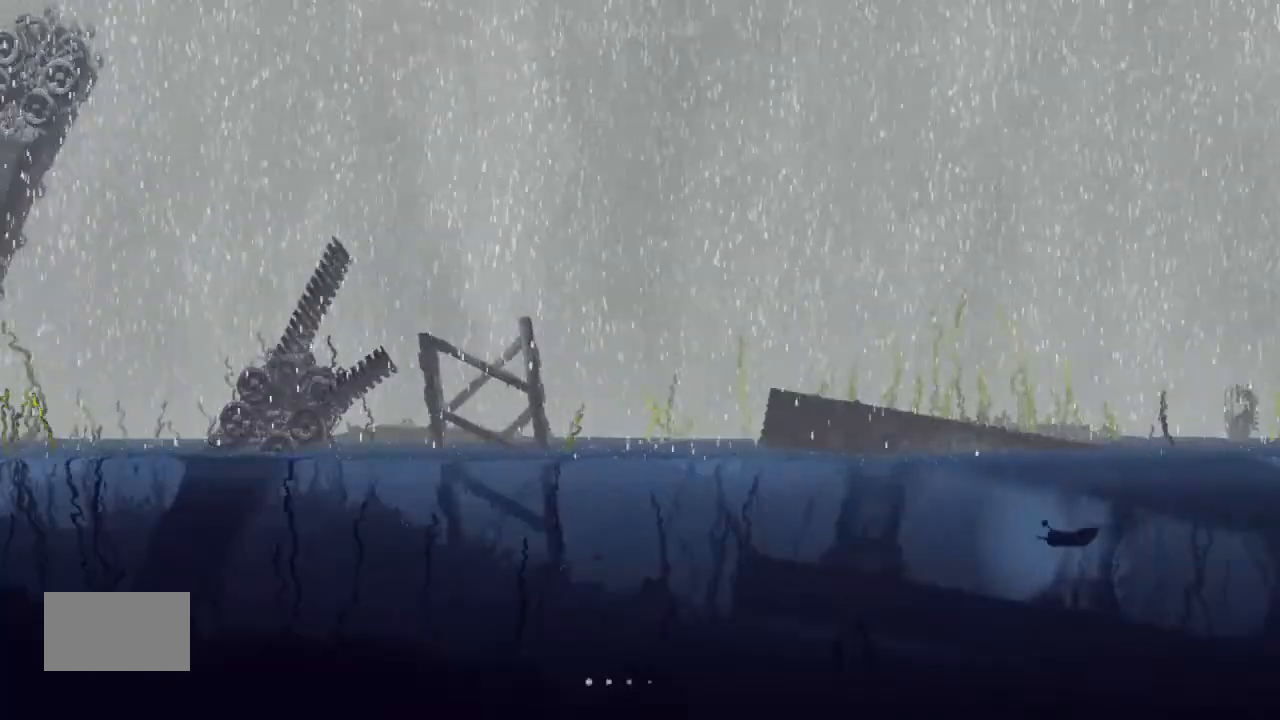
{"keys": ["j", "left"], "events": [[100, "j", "down"]]}
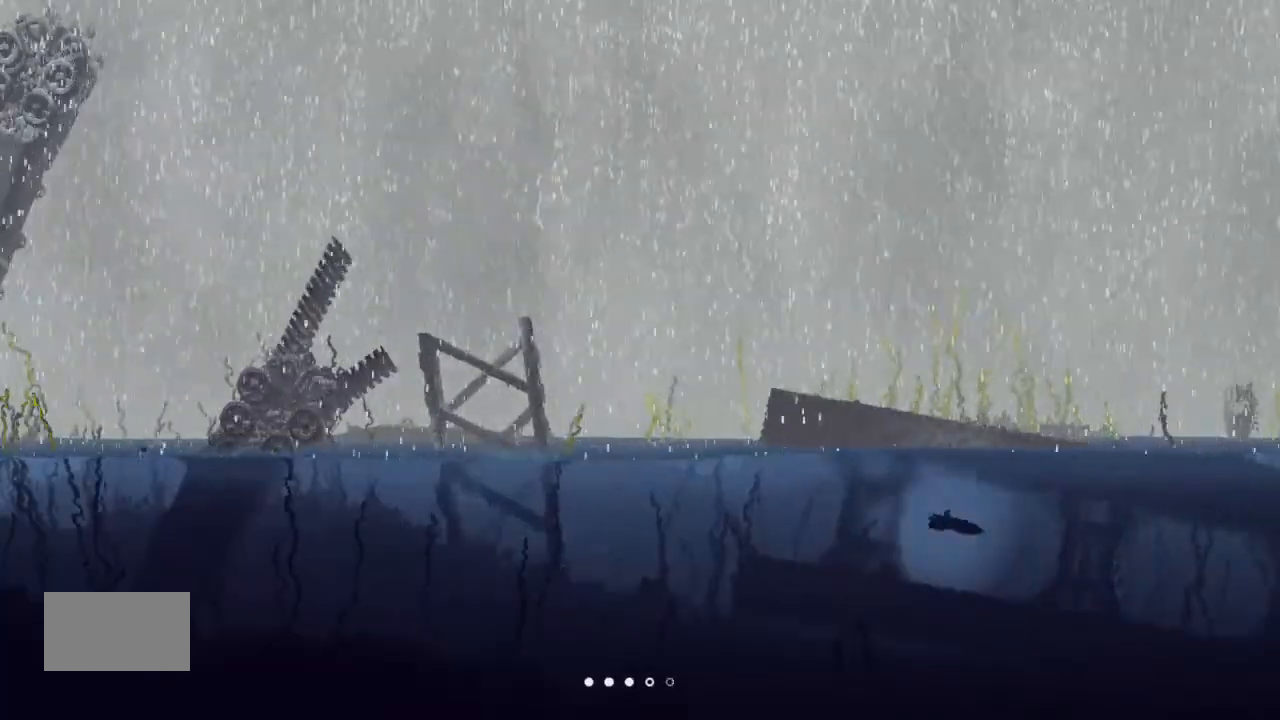
{"keys": ["left", "up"], "events": [[400, "j", "up"], [400, "up", "down"]]}
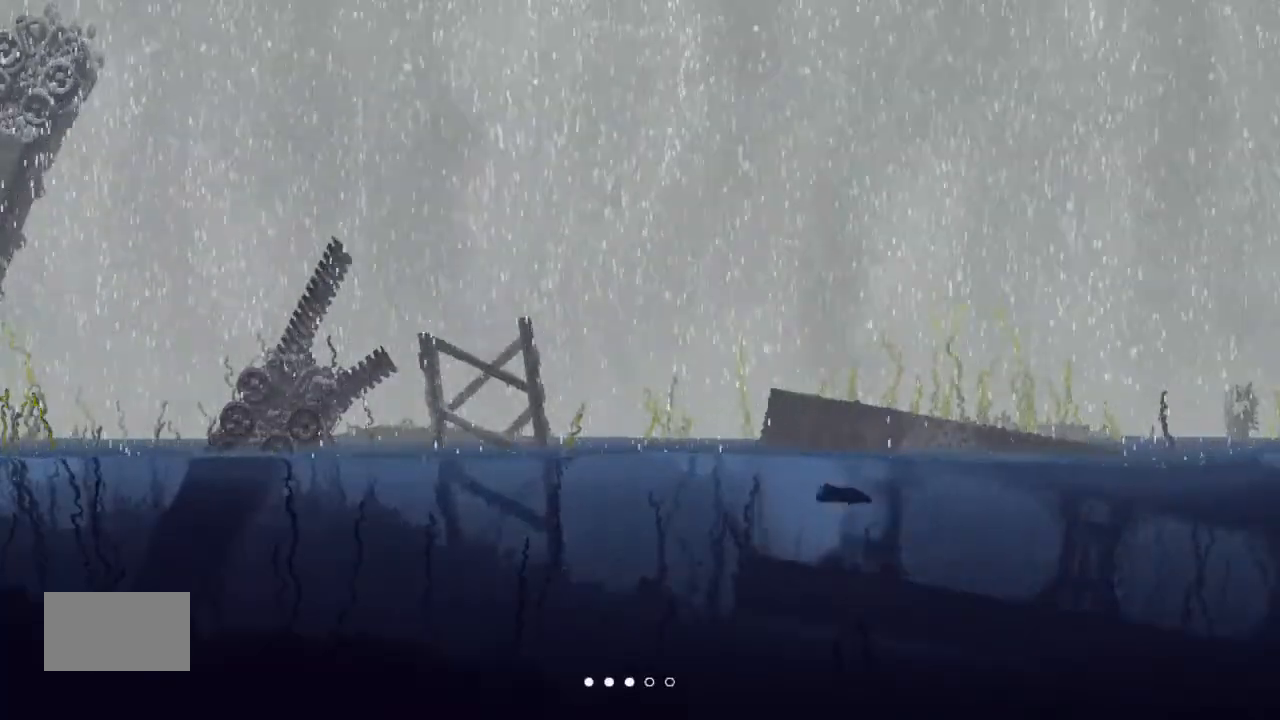
{"keys": ["left"], "events": [[366, "up", "up"]]}
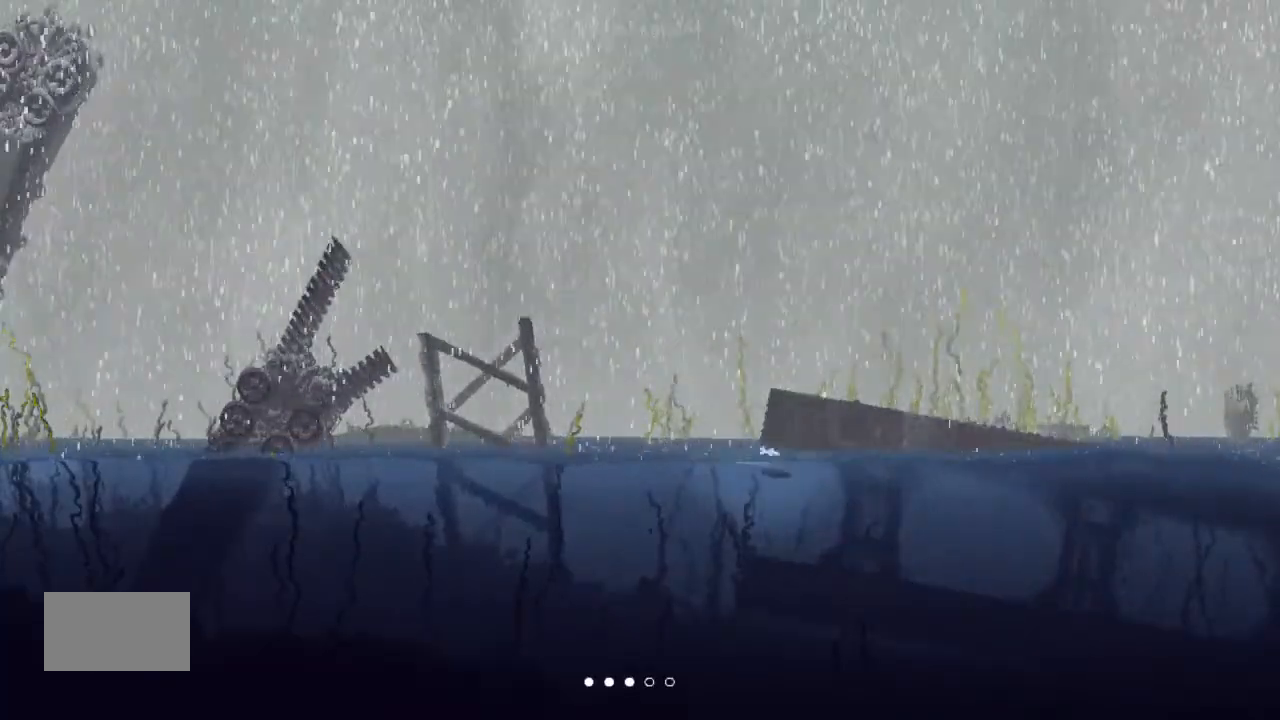
{"keys": ["left"], "events": []}
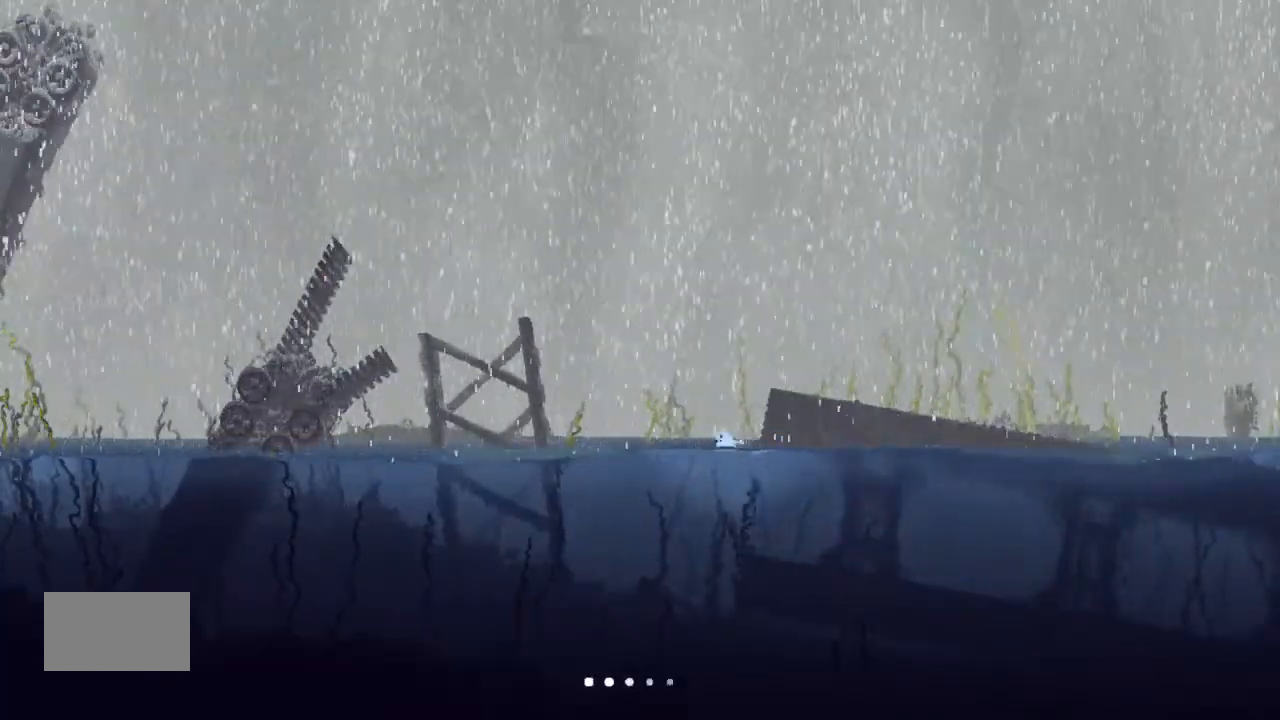
{"keys": ["down", "left"], "events": [[33, "down", "down"]]}